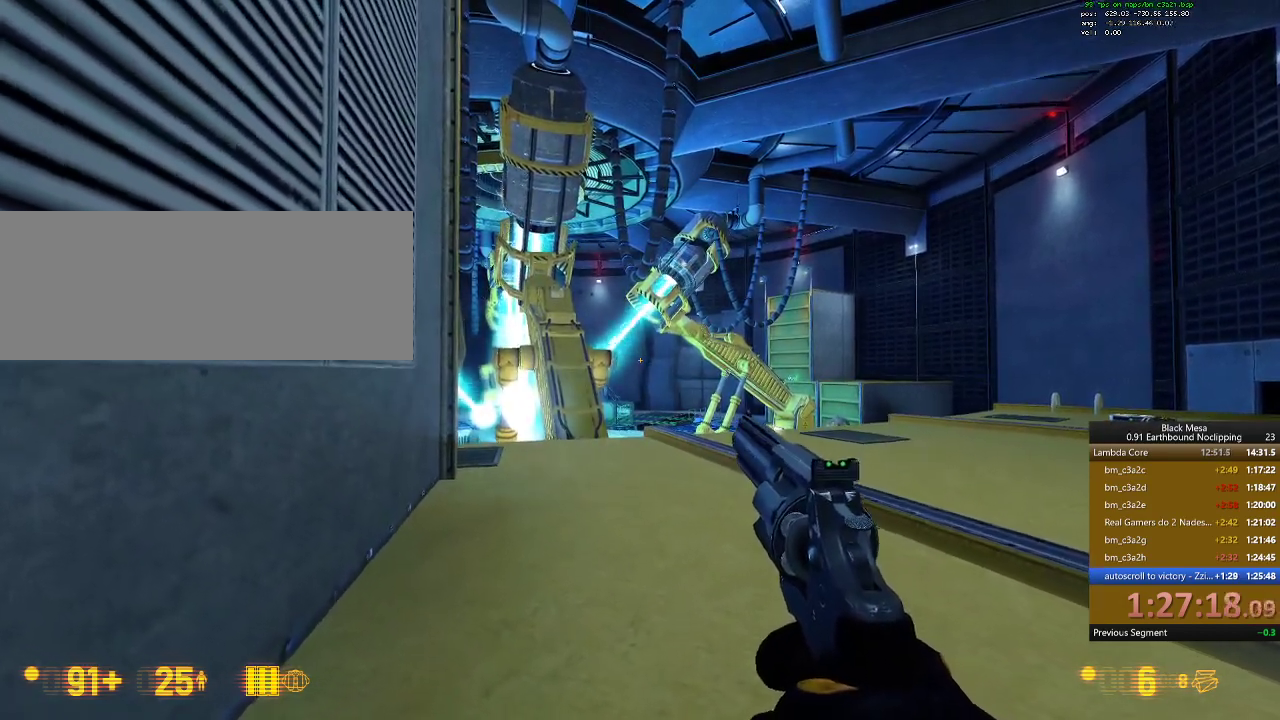
Gameplay with keyboard; each line is a JSON object with the keys held at the frame after it. "events" lists presses ("down") and releases ("up") of ".", "/", "0", "1", "2", "3", "4", "5", "6", "7", "8", "9", "a", "alt_l", "alt_r", "b", "backslash", "backspace", "c", "caps_lock", "comma", "ctrl_l", "ctrl_r", "d", "down", "e", "equals", "escape", "f", "f1", "f10", "f11", "f12", "f2", "f3", "f4", "f5", "f6", "f7", "f8", "f9", "g", "h", "i", "j", "k", "l", "lbracket", "left", "m", "minus", "n", "num0", "num1", "num2", "num3", "num4", "num5", "num6", "num7", "num8", "num9", "o", "p", "q", "quote", "r", "rbracket", "return", "right", "s", "semicolon", "shift_l", "shift_r", "space", "super", "t", "tab", "tilde", "u", "up", "v", "w", "x", "y" and "z" between this image and that frame as [ms after this image, input, new state], when the widget could be followed in between. No other keys are recorded. Mouse input is not recorded.
{"keys": ["shift_l"]}
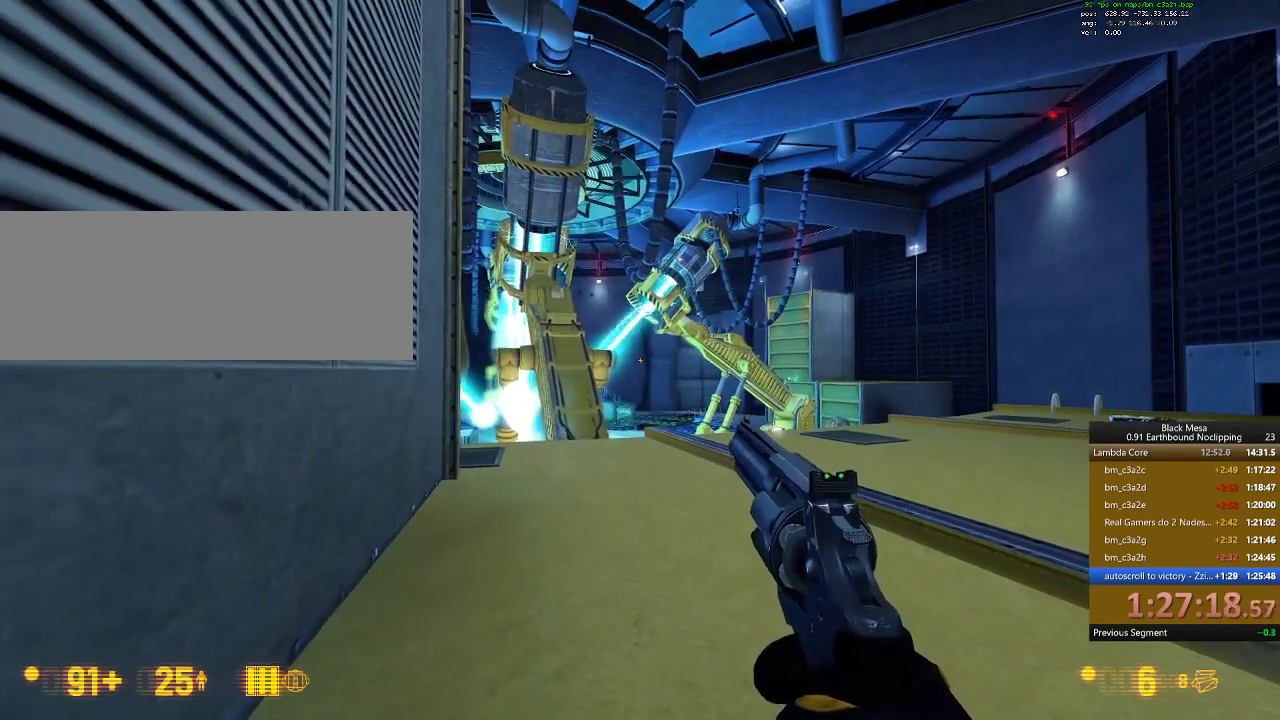
{"keys": ["shift_l"]}
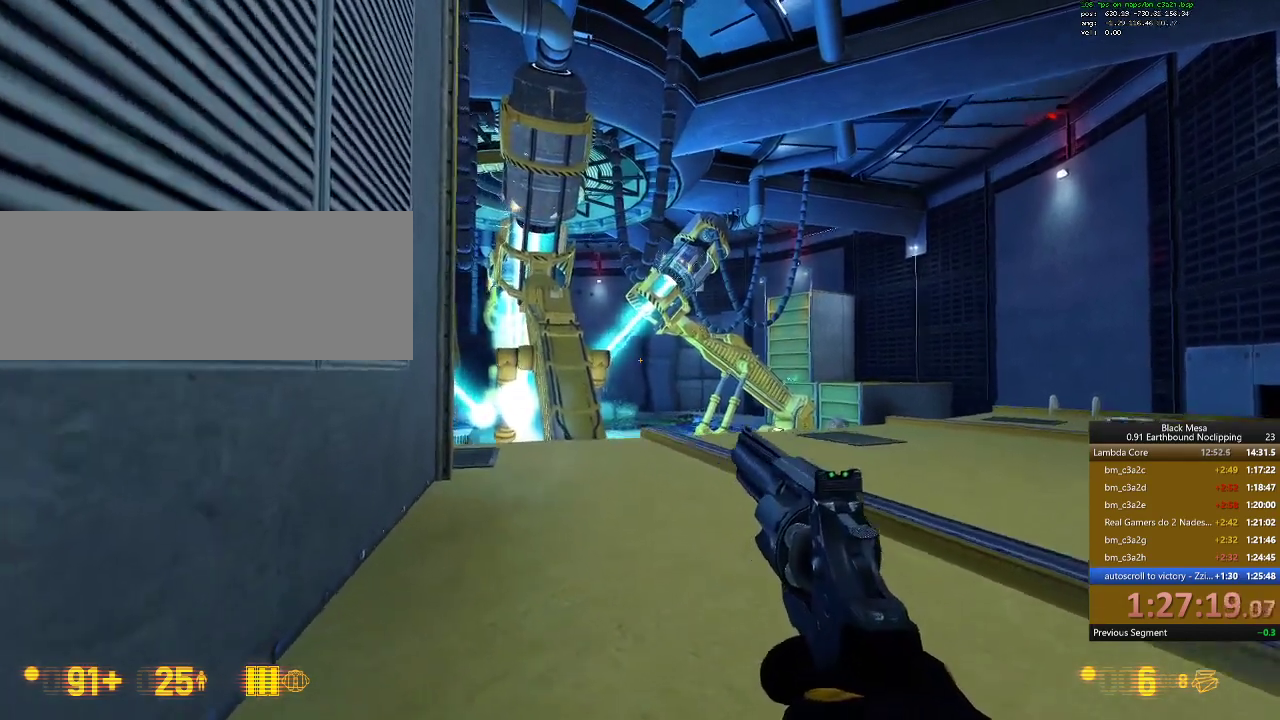
{"keys": ["shift_l"], "events": []}
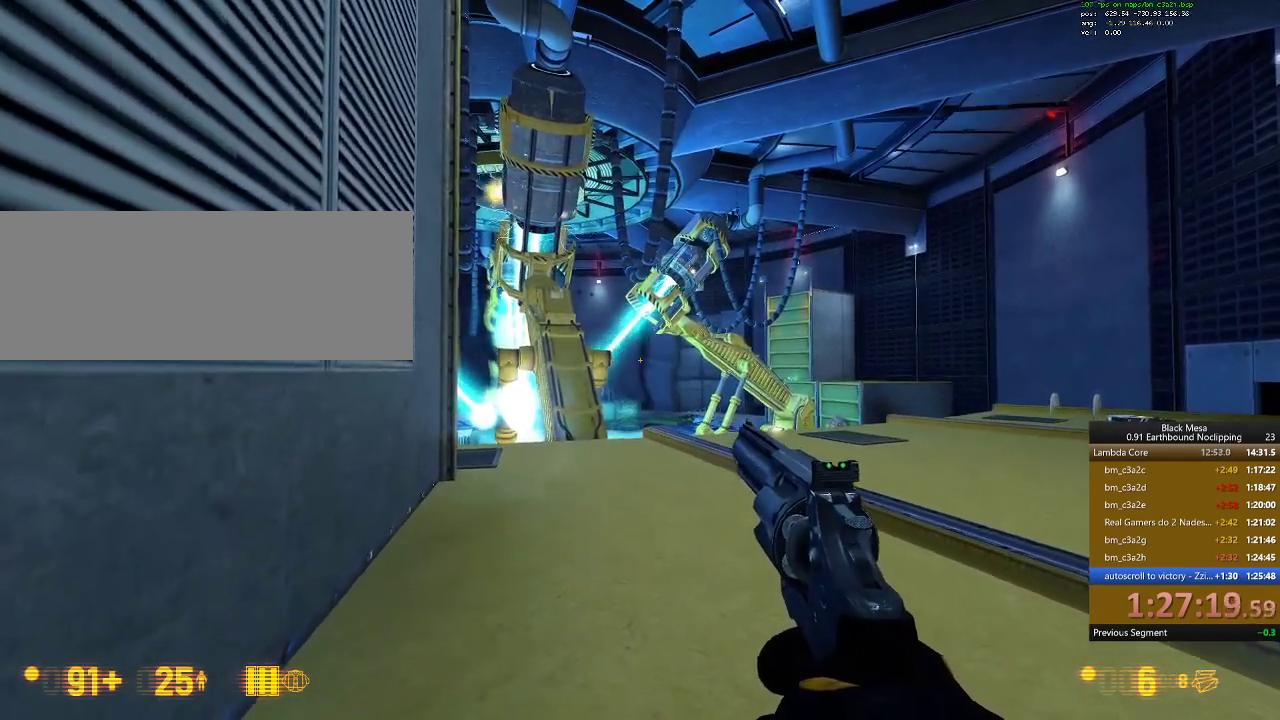
{"keys": ["shift_l"], "events": []}
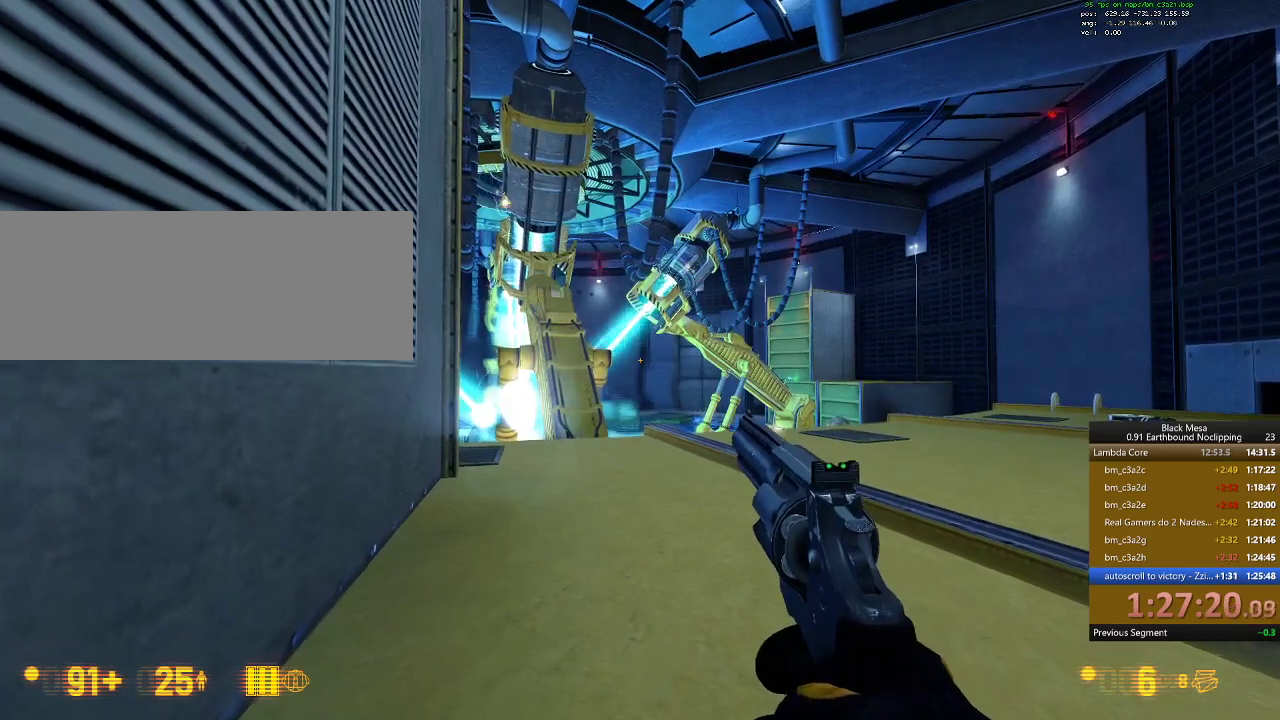
{"keys": ["shift_l"], "events": []}
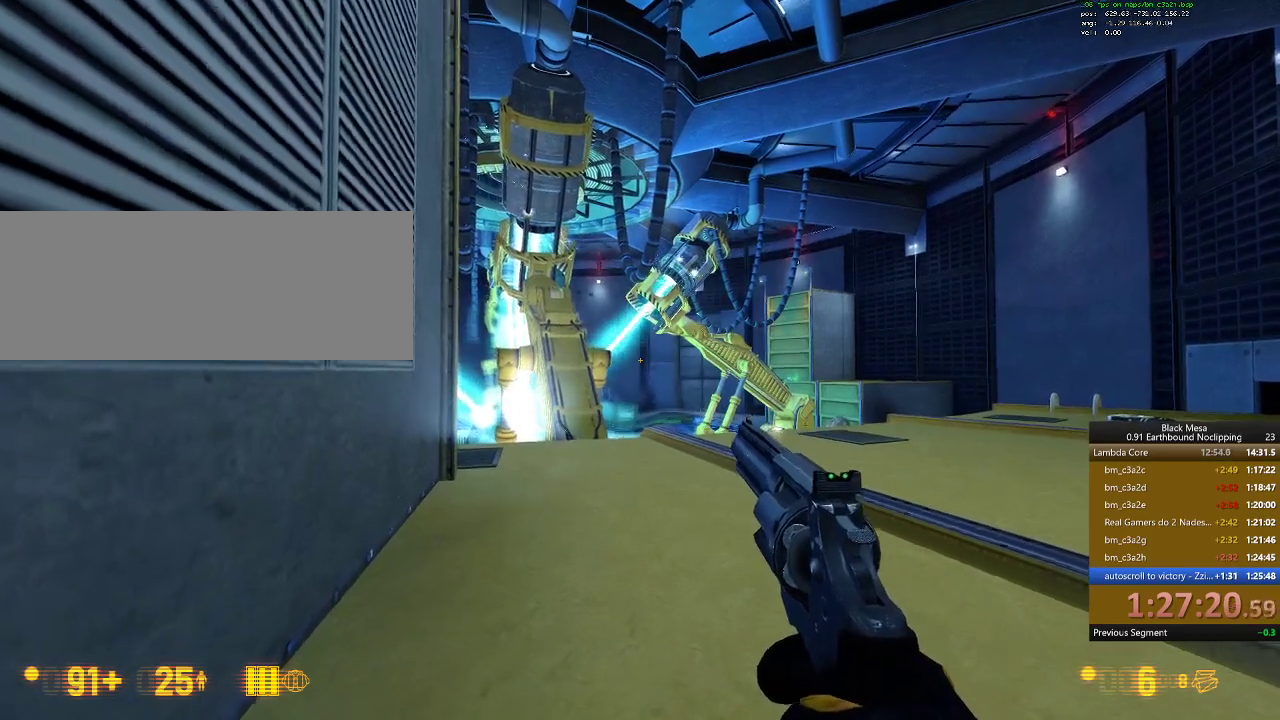
{"keys": ["shift_l"]}
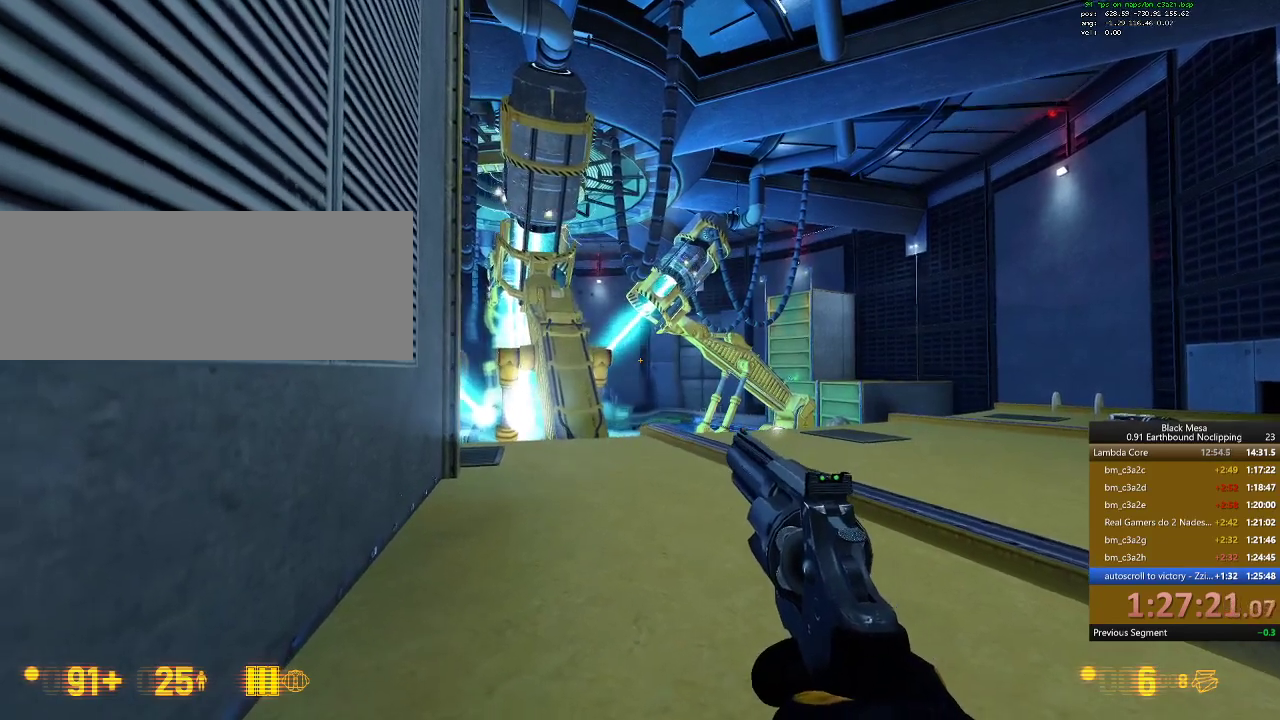
{"keys": ["shift_l"], "events": []}
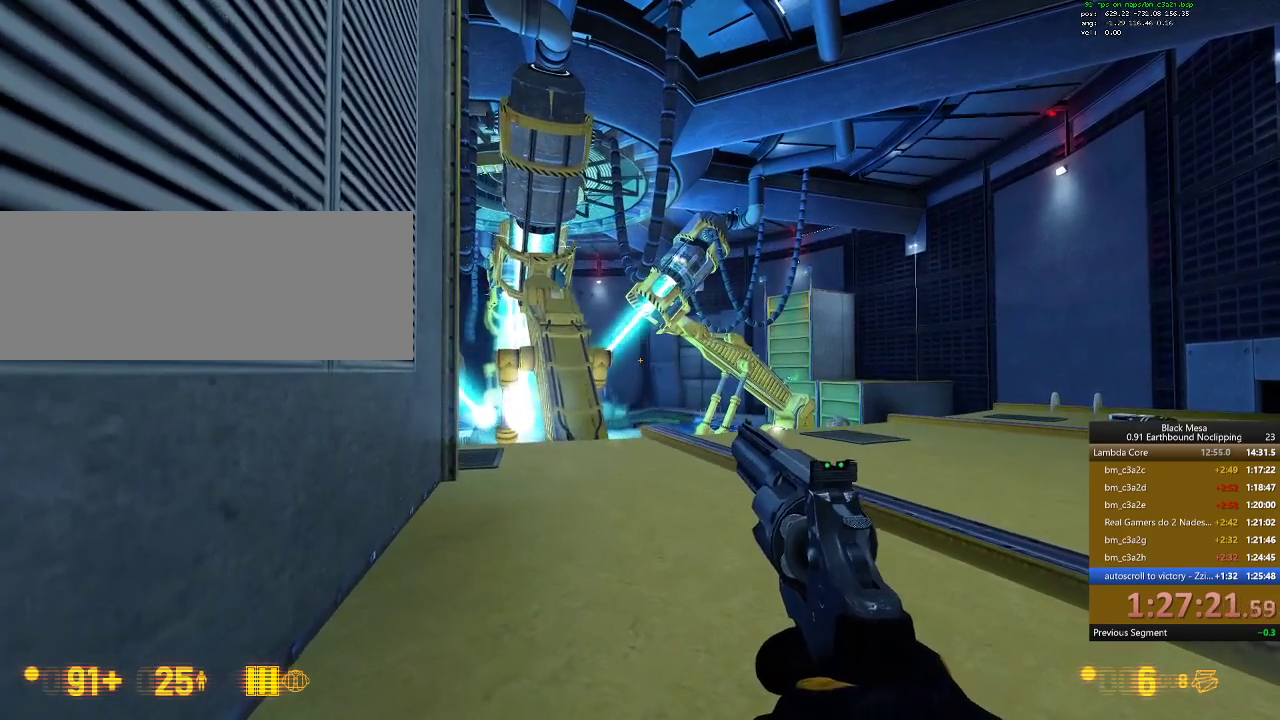
{"keys": ["shift_l"]}
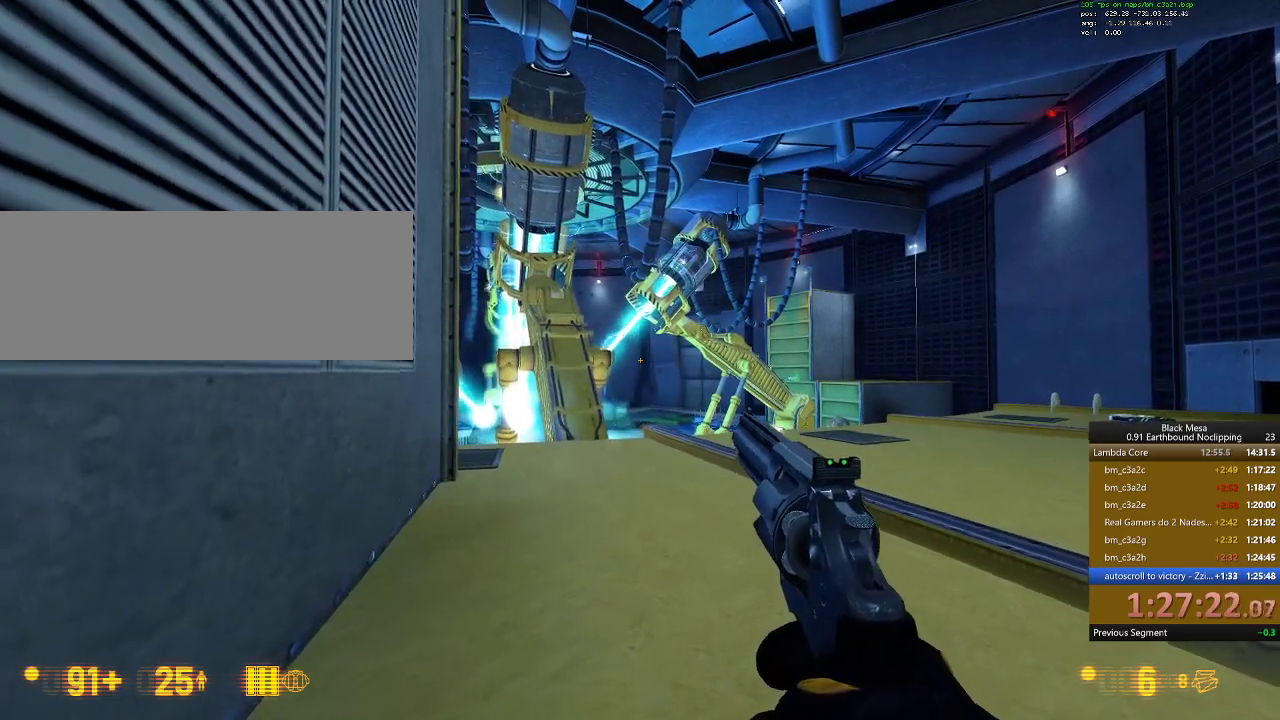
{"keys": ["shift_l"], "events": []}
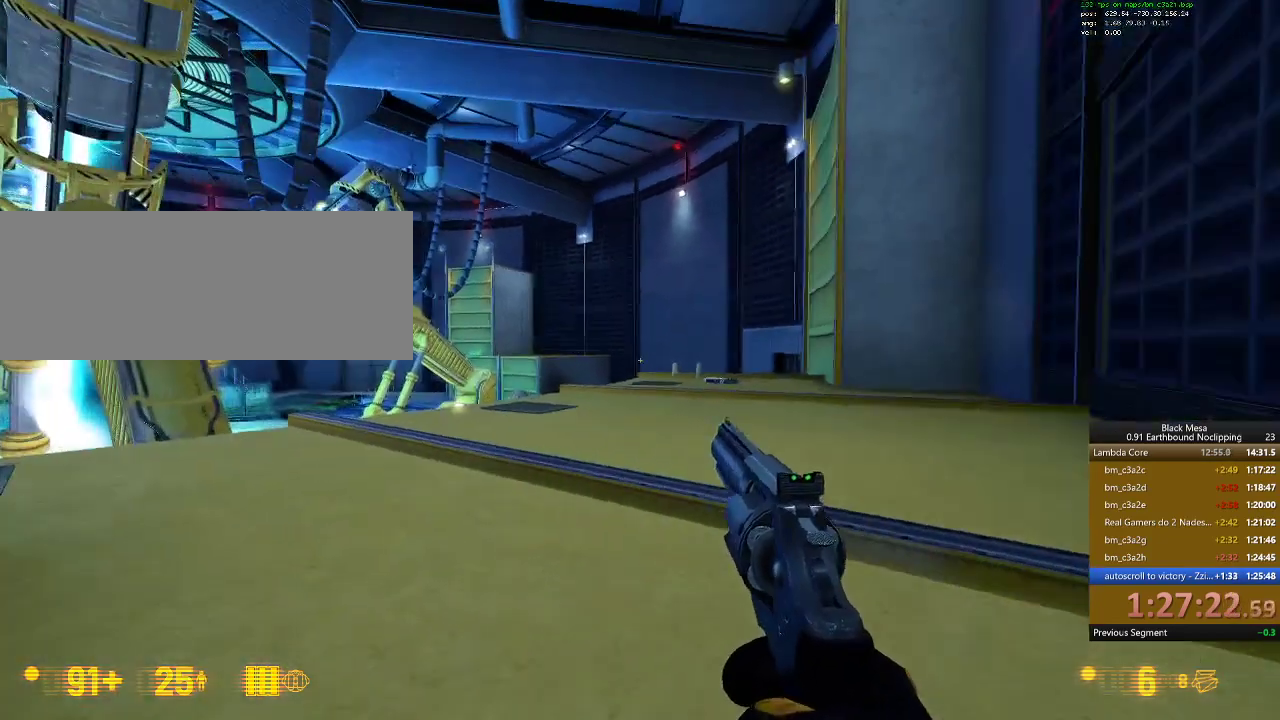
{"keys": ["shift_l"], "events": []}
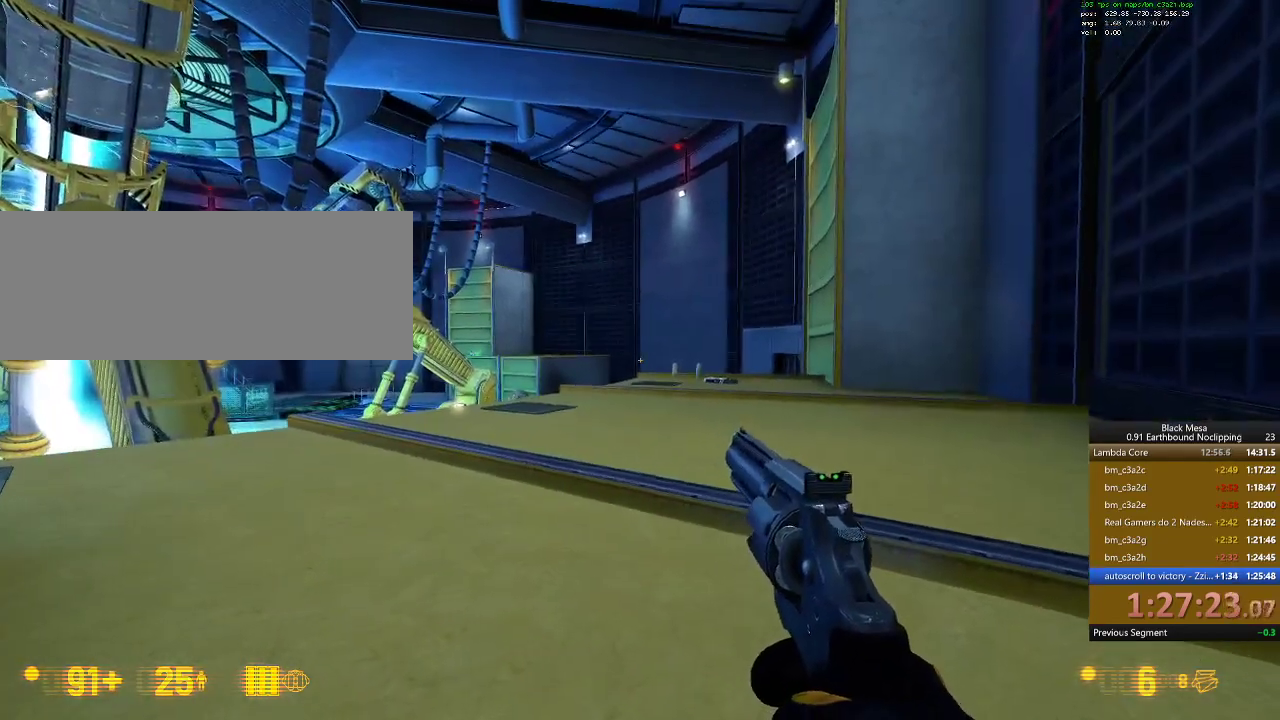
{"keys": ["shift_l"]}
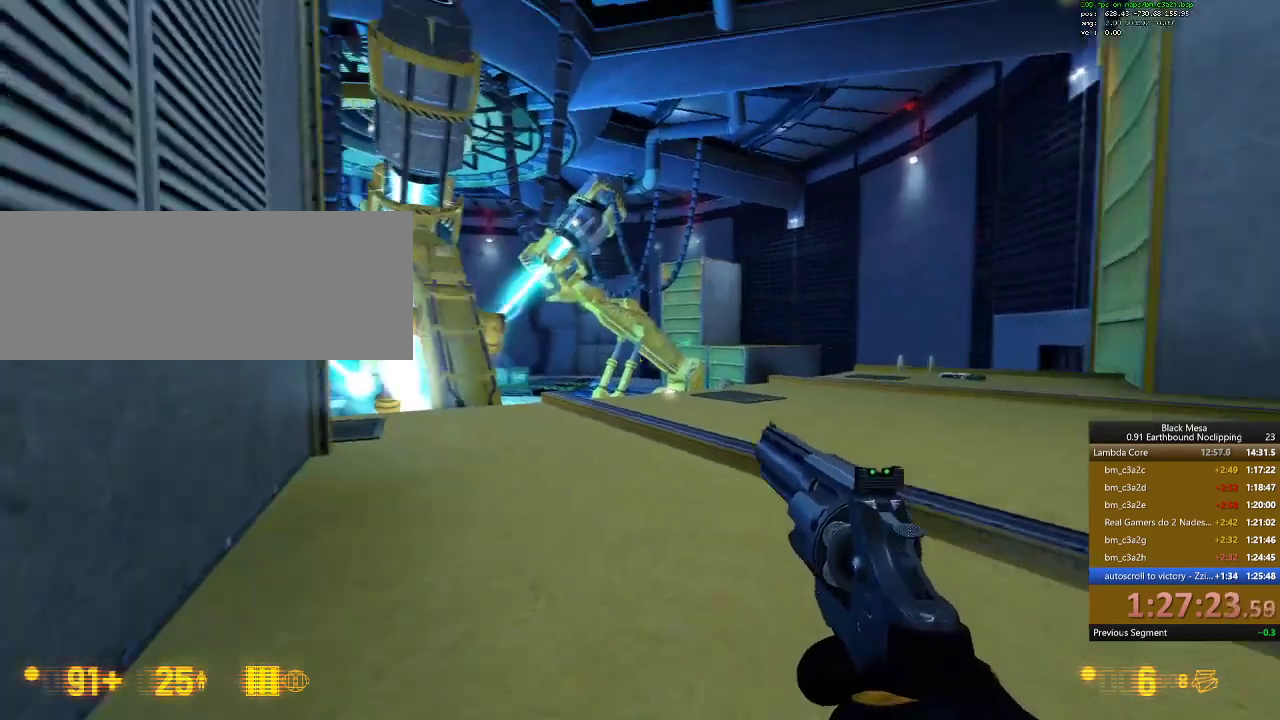
{"keys": ["shift_l"]}
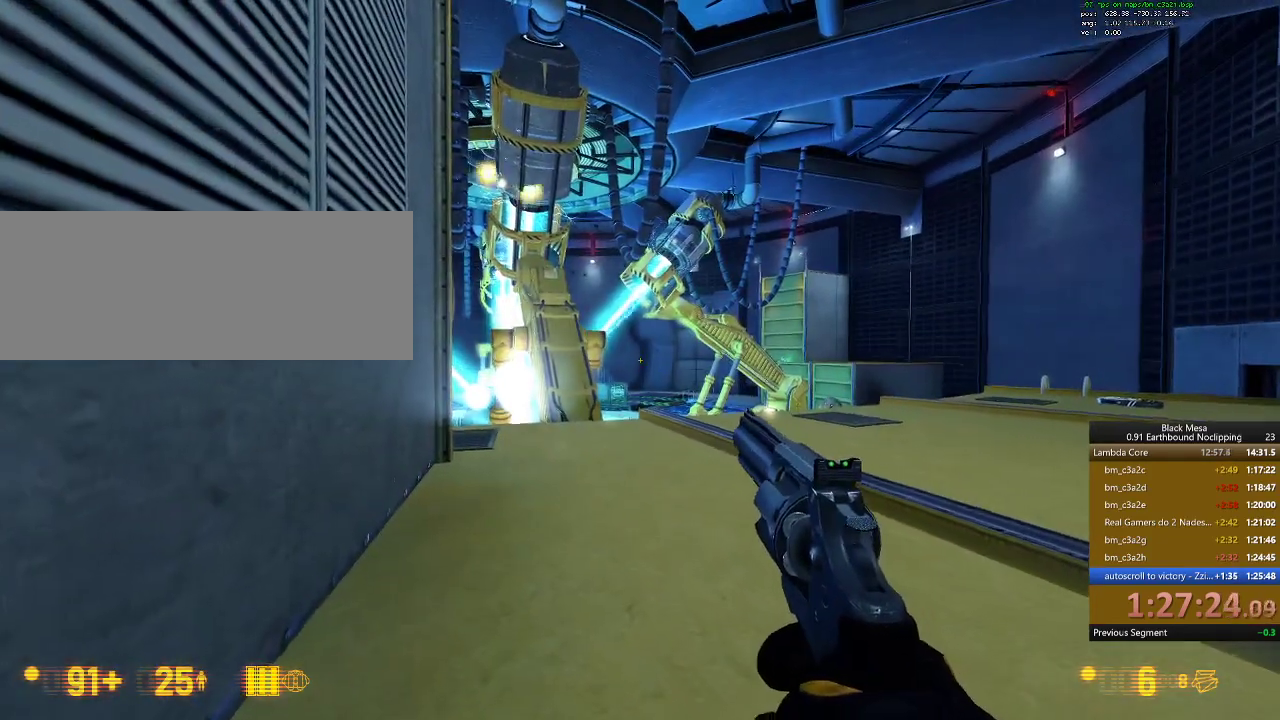
{"keys": ["shift_l"], "events": []}
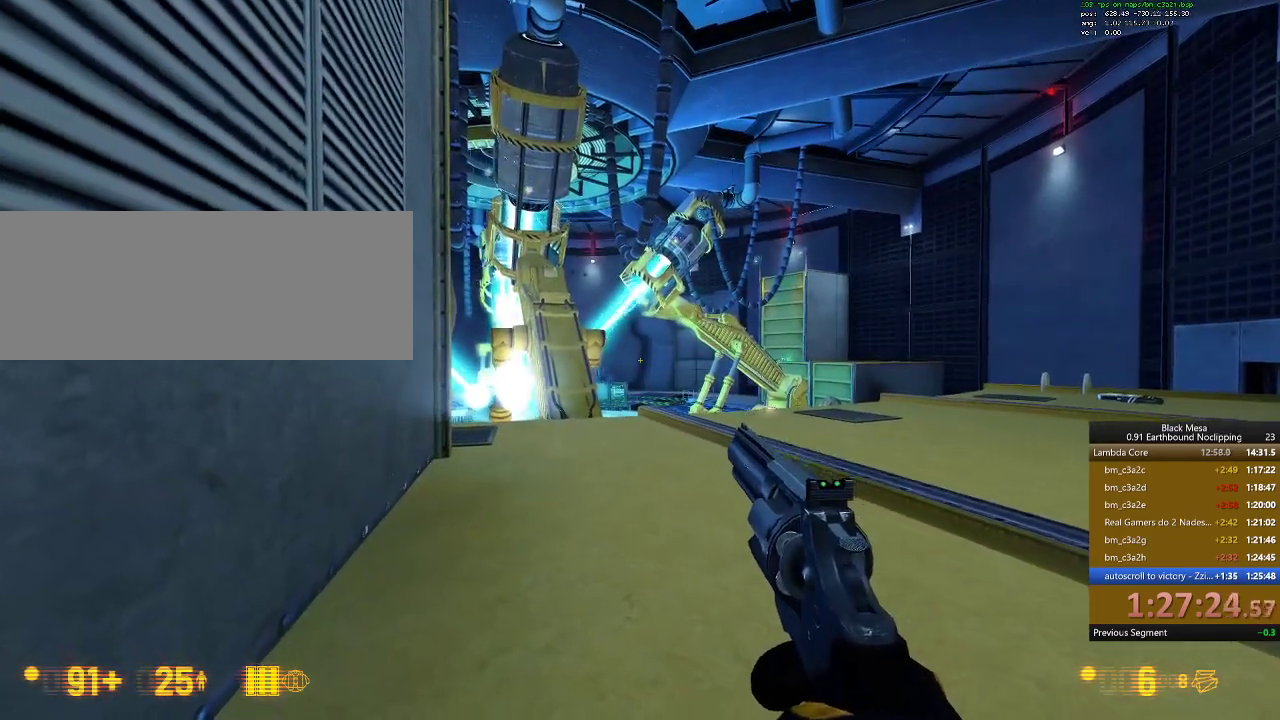
{"keys": ["shift_l"]}
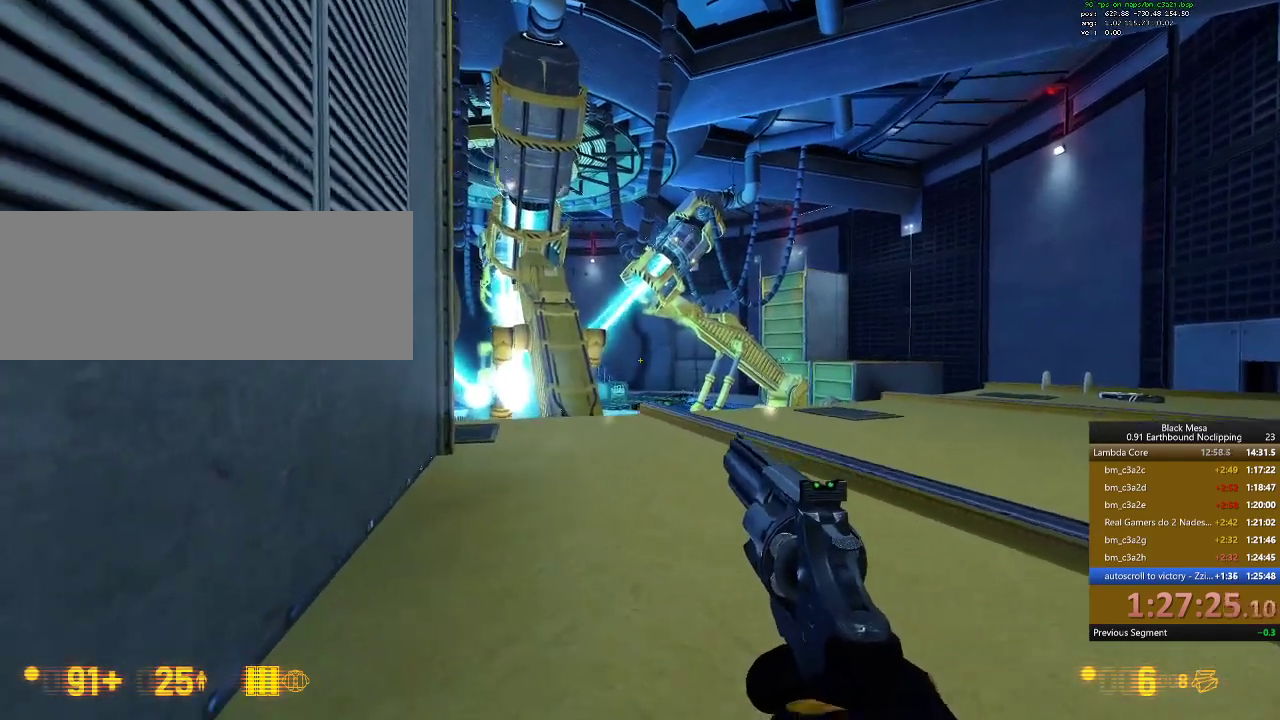
{"keys": ["shift_l"]}
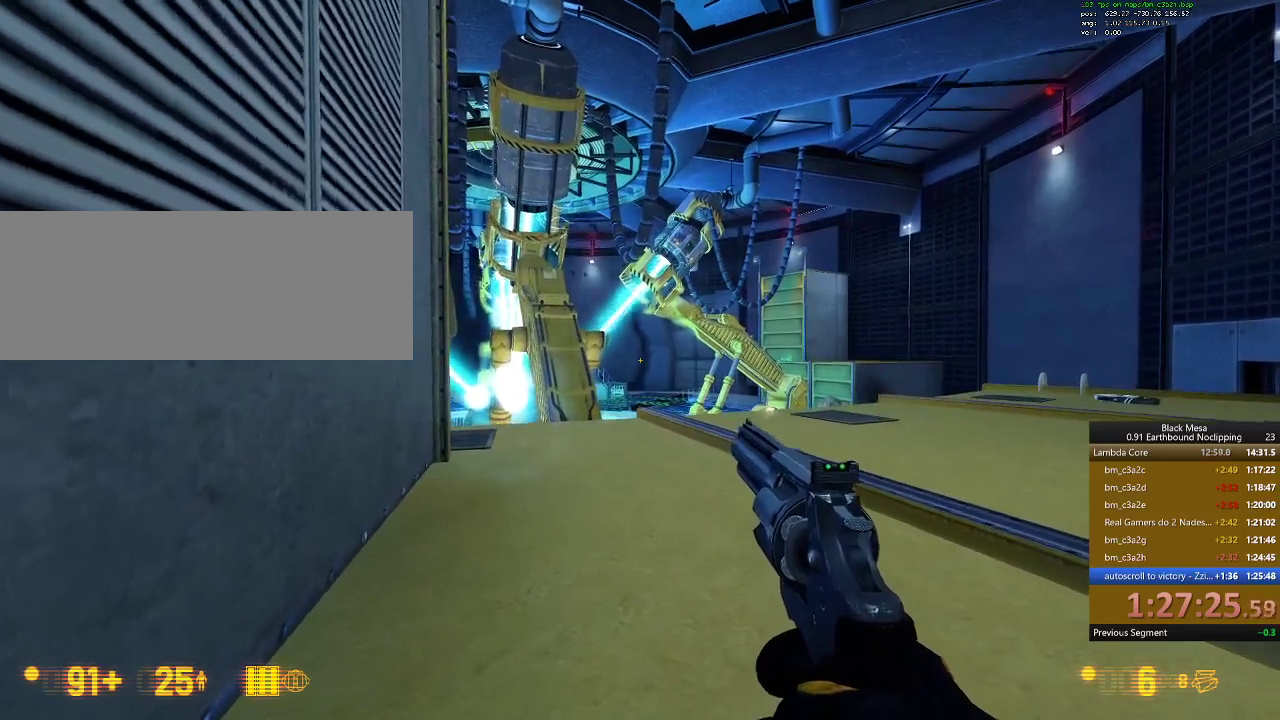
{"keys": ["shift_l"]}
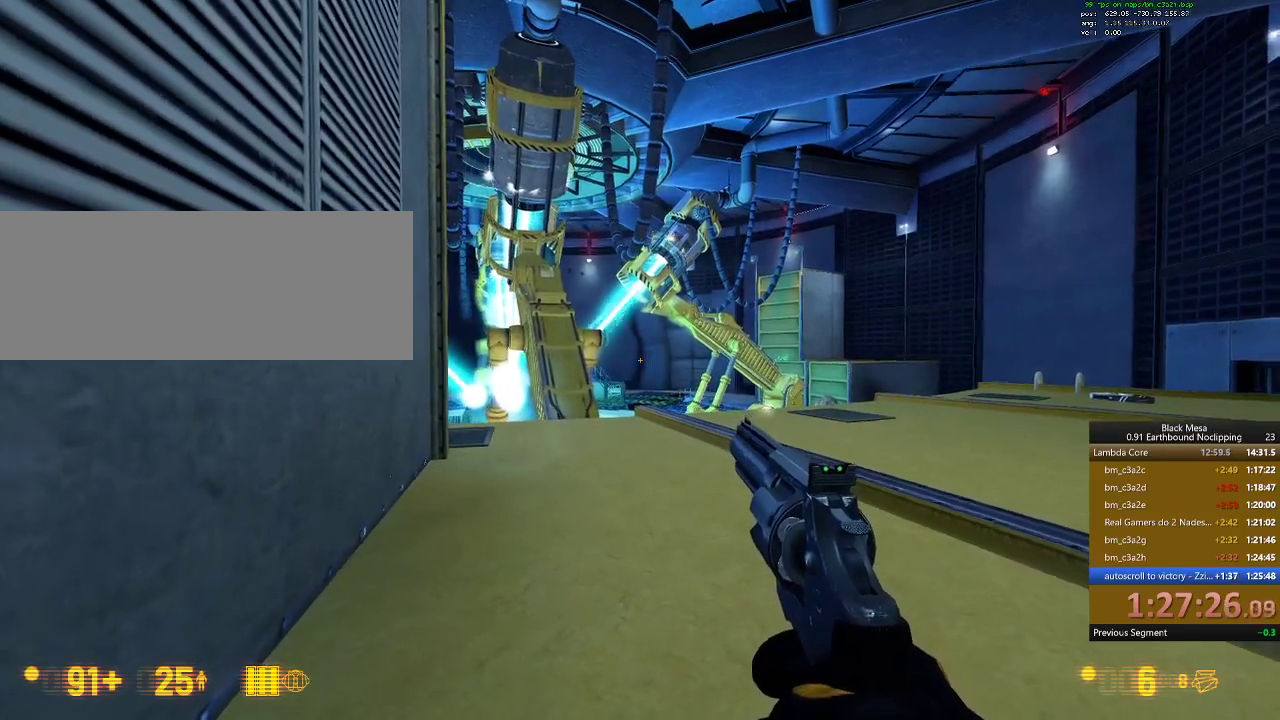
{"keys": ["shift_l"], "events": []}
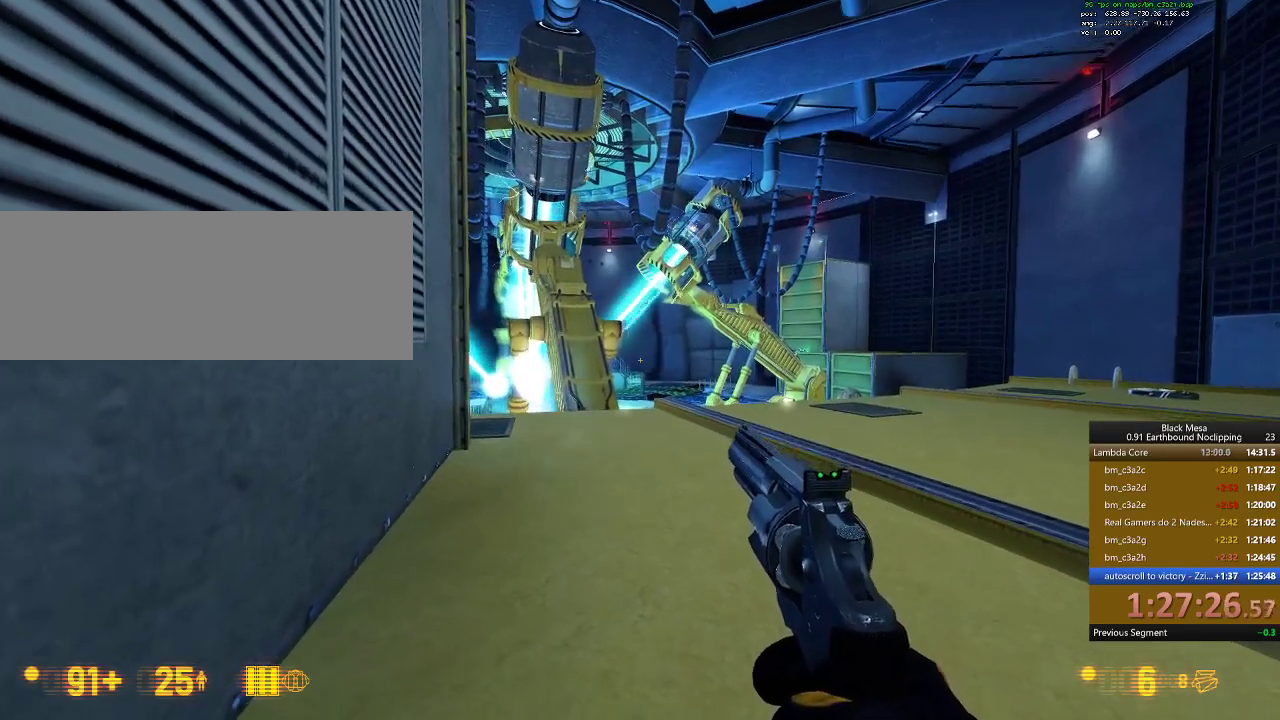
{"keys": ["shift_l"], "events": []}